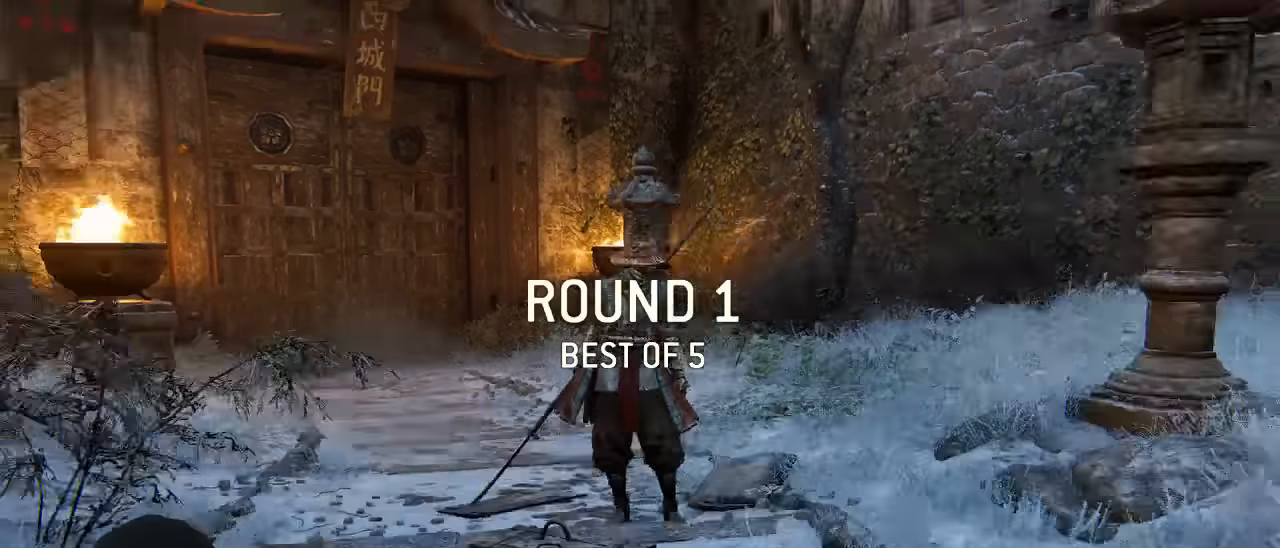
Gameplay with a controller (Xbox layout); each line is a JSON object with the inputs held at the frame after it (dt_ms = milliseconds from this image to that frame). "events" lists button and stick changes between this image and that frame as [ms after this image, input, new state], when the widget could be followed in between. Not read: SELECT.
{"dt_ms": 500, "buttons": [], "left_stick": "left", "right_stick": "center"}
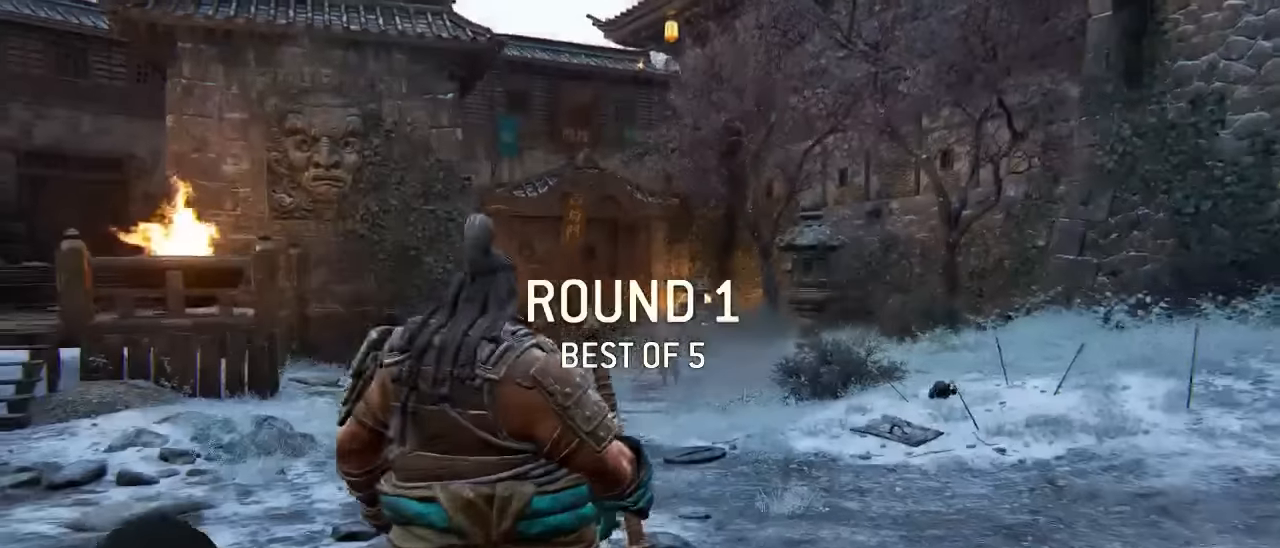
{"dt_ms": 500, "buttons": ["L3"], "left_stick": "up", "right_stick": "center", "events": [[17, "left_stick", "center"], [67, "left_stick", "up-left"], [167, "left_stick", "center"], [267, "left_stick", "up"], [384, "L3", "down"]]}
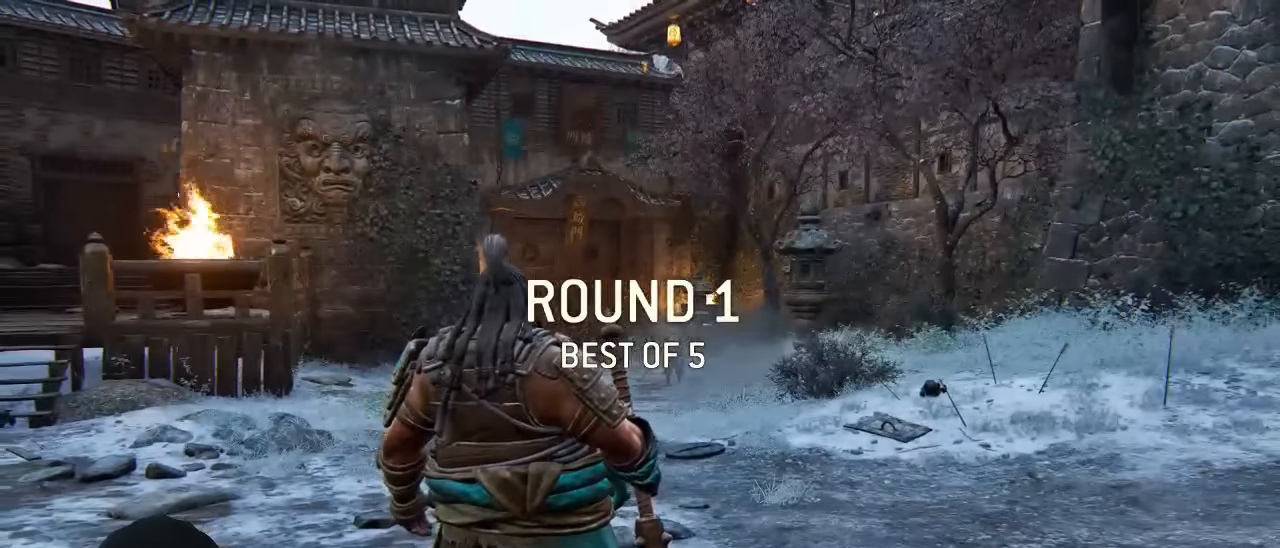
{"dt_ms": 500, "buttons": ["L3"], "left_stick": "up", "right_stick": "center", "events": [[267, "L3", "up"], [367, "L3", "down"]]}
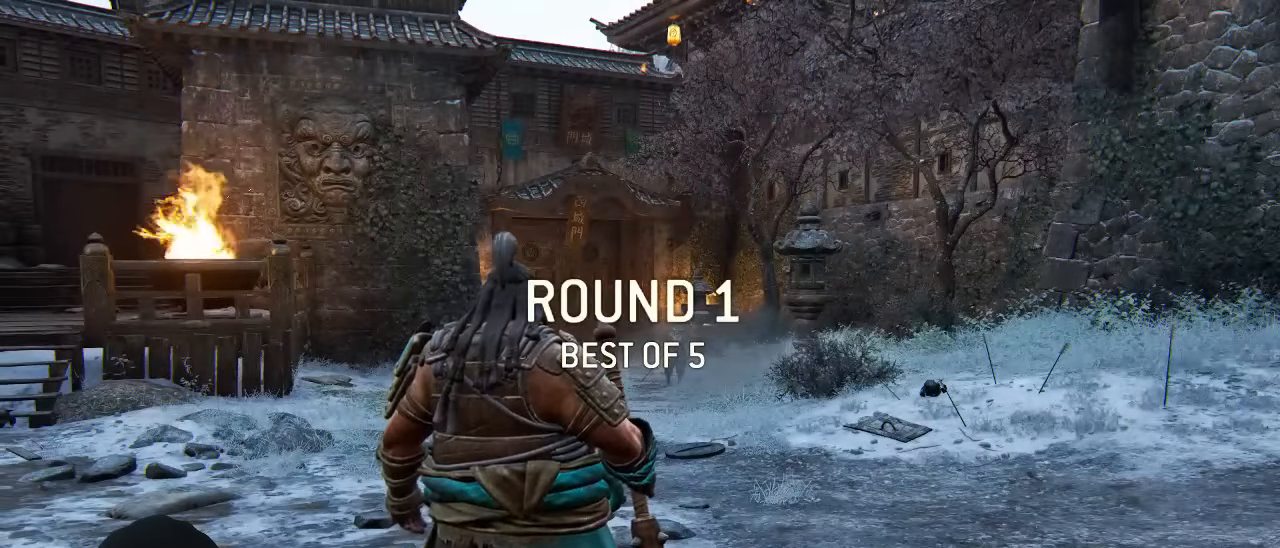
{"dt_ms": 500, "buttons": ["L3"], "left_stick": "up", "right_stick": "center", "events": [[250, "right_stick", "down"], [434, "right_stick", "center"]]}
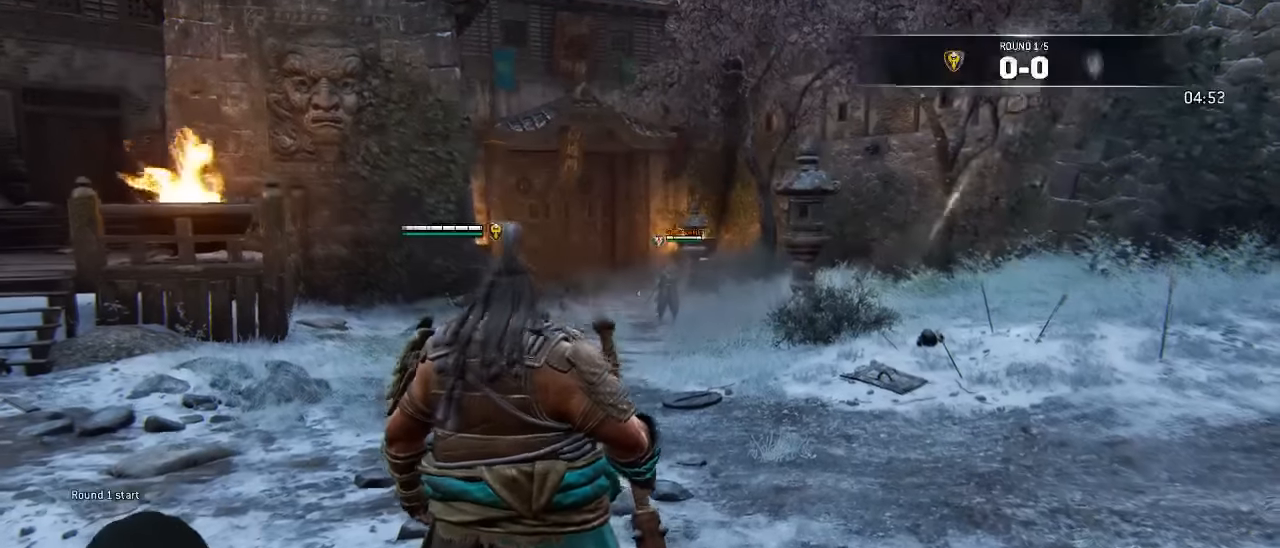
{"dt_ms": 500, "buttons": ["L3"], "left_stick": "up", "right_stick": "down", "events": [[467, "right_stick", "down"]]}
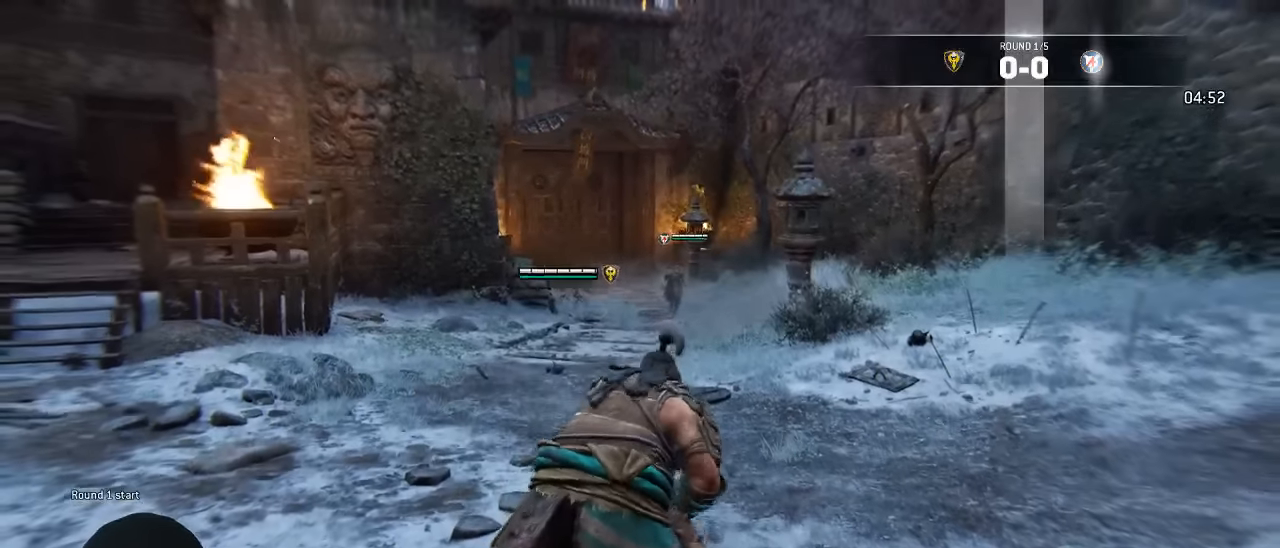
{"dt_ms": 500, "buttons": ["L3"], "left_stick": "up-left", "right_stick": "center", "events": [[84, "right_stick", "center"], [434, "left_stick", "up-left"]]}
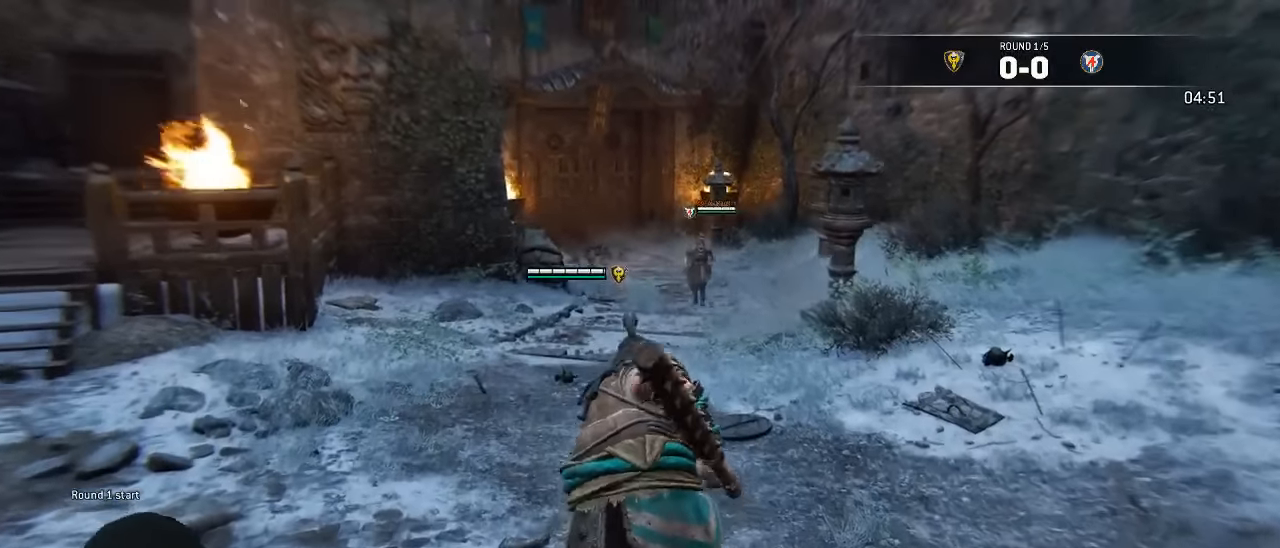
{"dt_ms": 500, "buttons": ["L3"], "left_stick": "left", "right_stick": "center", "events": [[184, "right_stick", "down"], [334, "right_stick", "center"], [484, "left_stick", "left"]]}
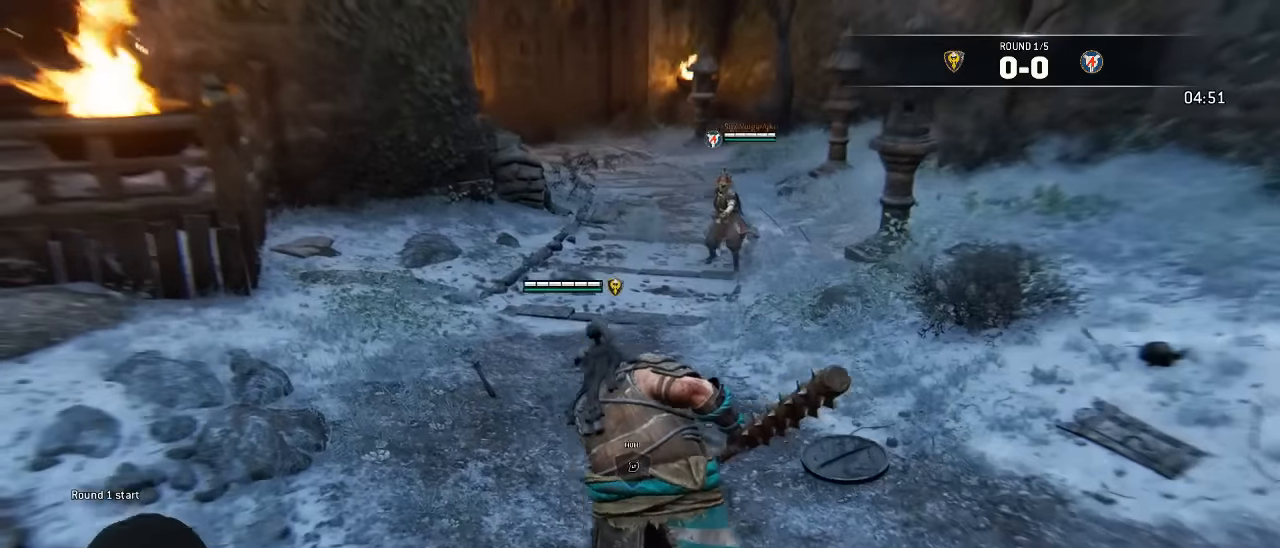
{"dt_ms": 500, "buttons": ["L3"], "left_stick": "up-right", "right_stick": "center", "events": [[167, "left_stick", "down"], [350, "left_stick", "right"], [417, "left_stick", "up-right"]]}
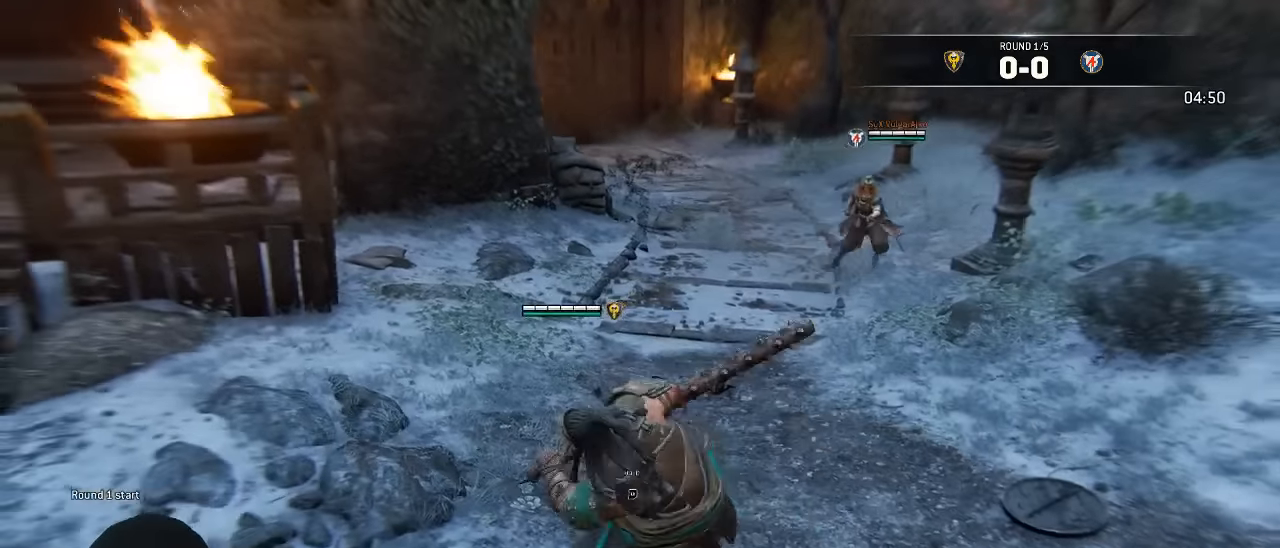
{"dt_ms": 500, "buttons": ["L3"], "left_stick": "up", "right_stick": "center", "events": [[384, "left_stick", "up"]]}
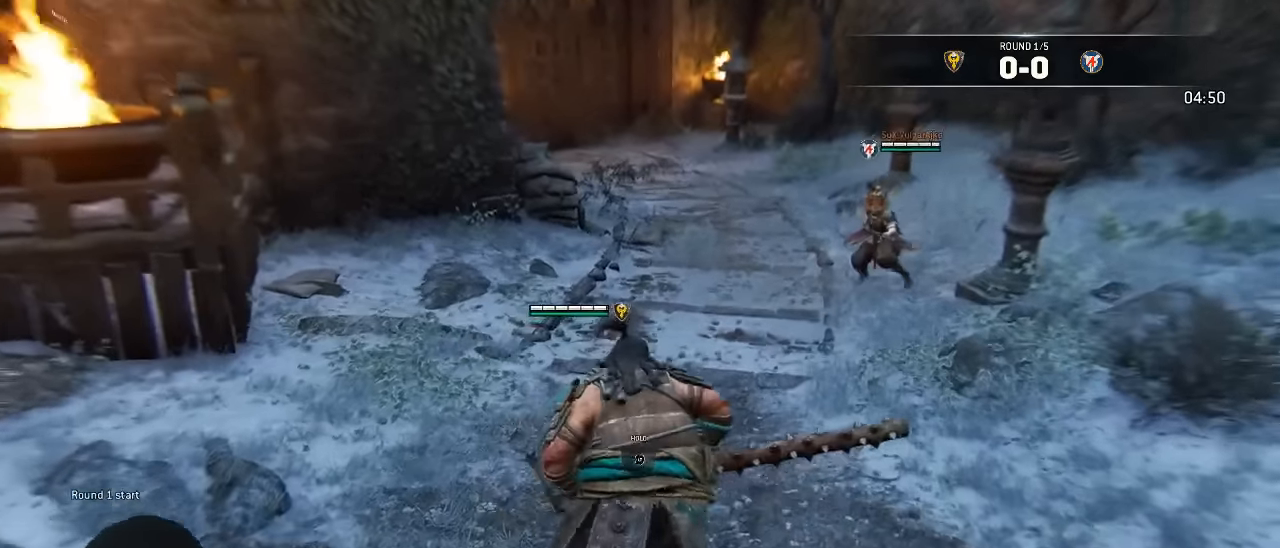
{"dt_ms": 500, "buttons": ["L3"], "left_stick": "up-right", "right_stick": "center", "events": [[450, "left_stick", "up-right"]]}
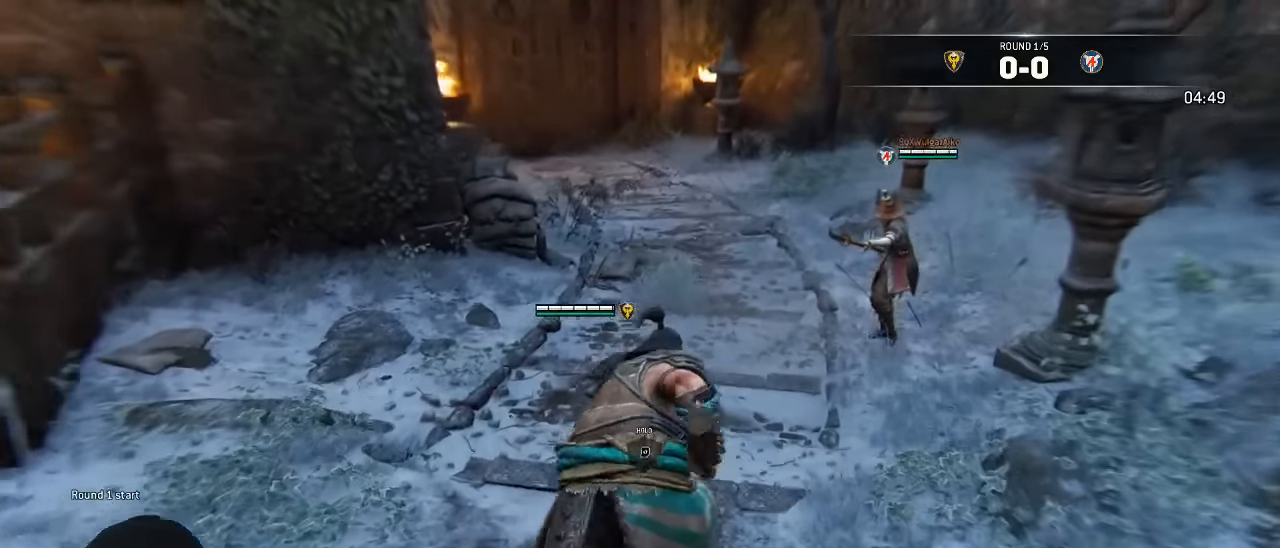
{"dt_ms": 500, "buttons": ["A", "L3"], "left_stick": "up-right", "right_stick": "center", "events": [[250, "A", "down"]]}
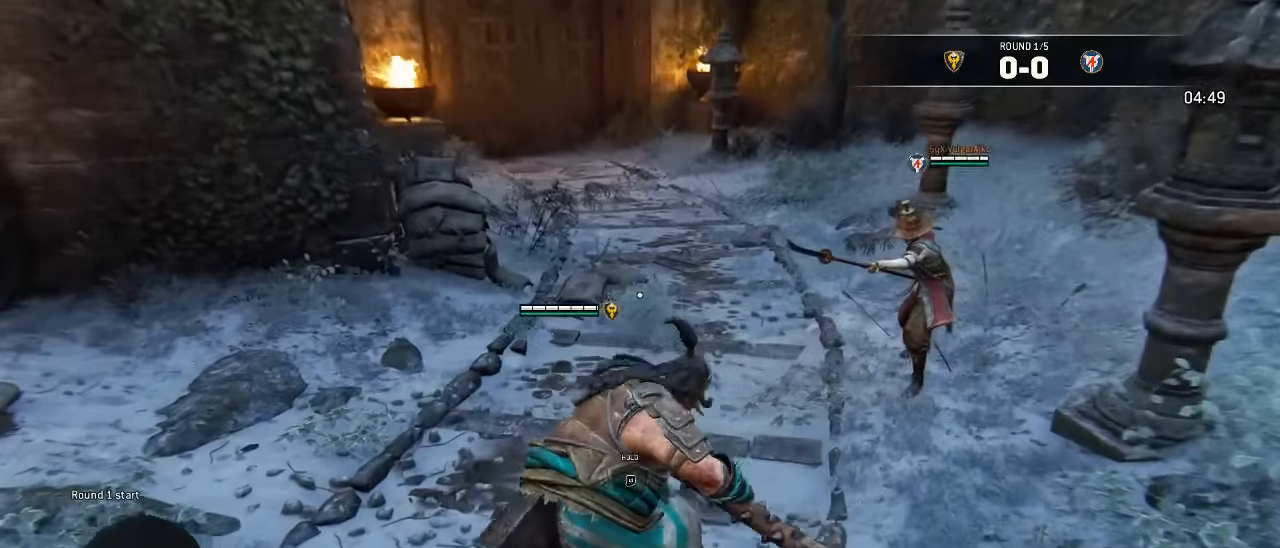
{"dt_ms": 1000, "buttons": ["L2"], "left_stick": "up", "right_stick": "center"}
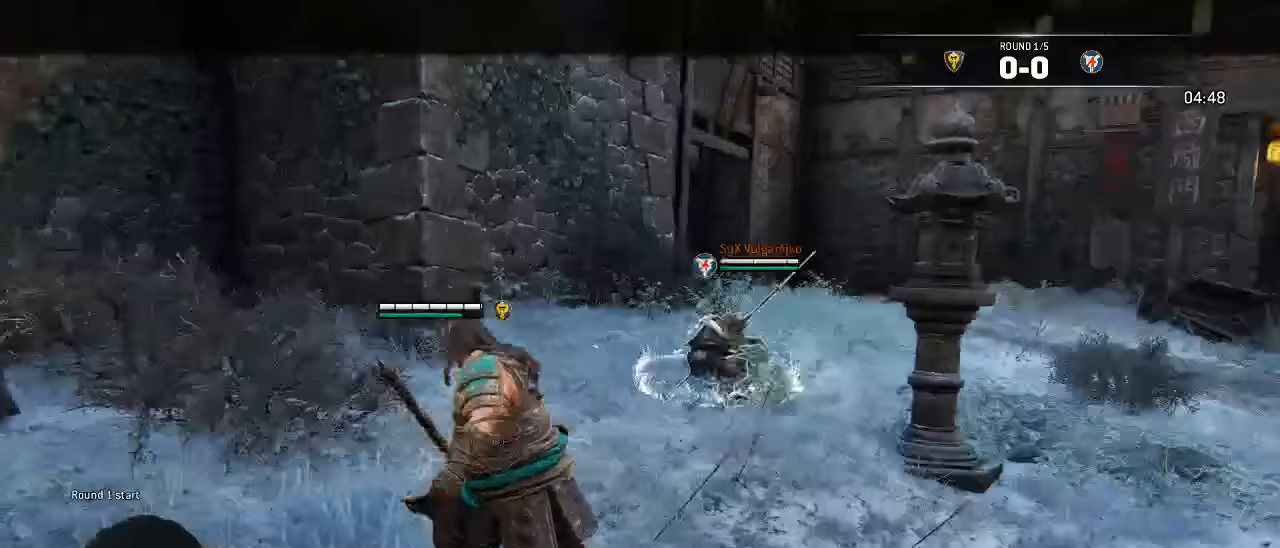
{"dt_ms": 500, "buttons": ["L2"], "left_stick": "up", "right_stick": "center"}
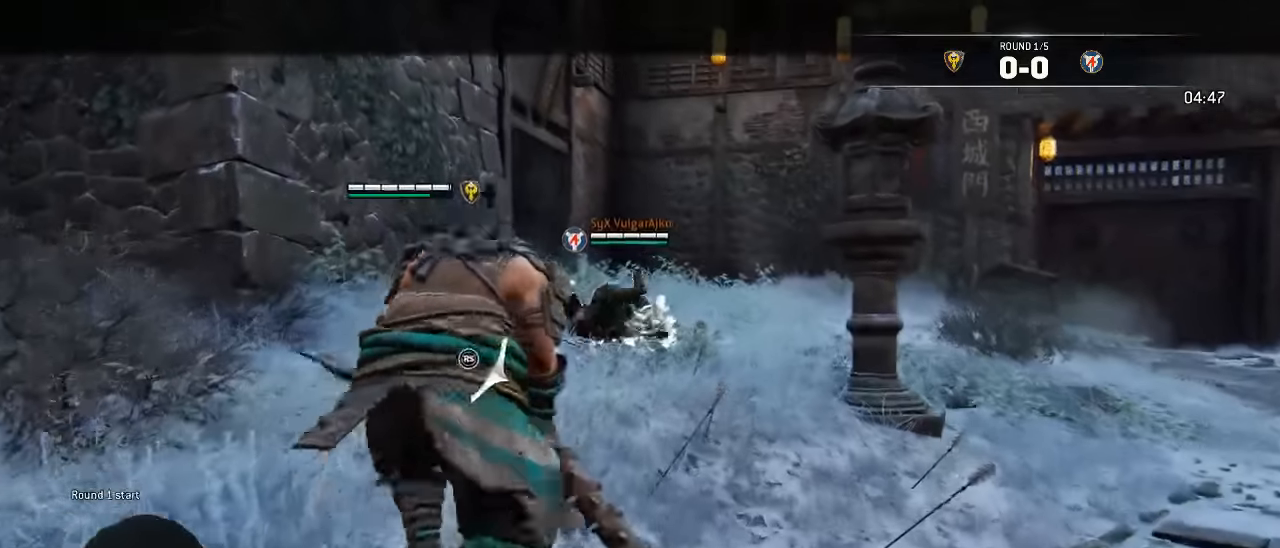
{"dt_ms": 500, "buttons": ["L2"], "left_stick": "up", "right_stick": "center", "events": []}
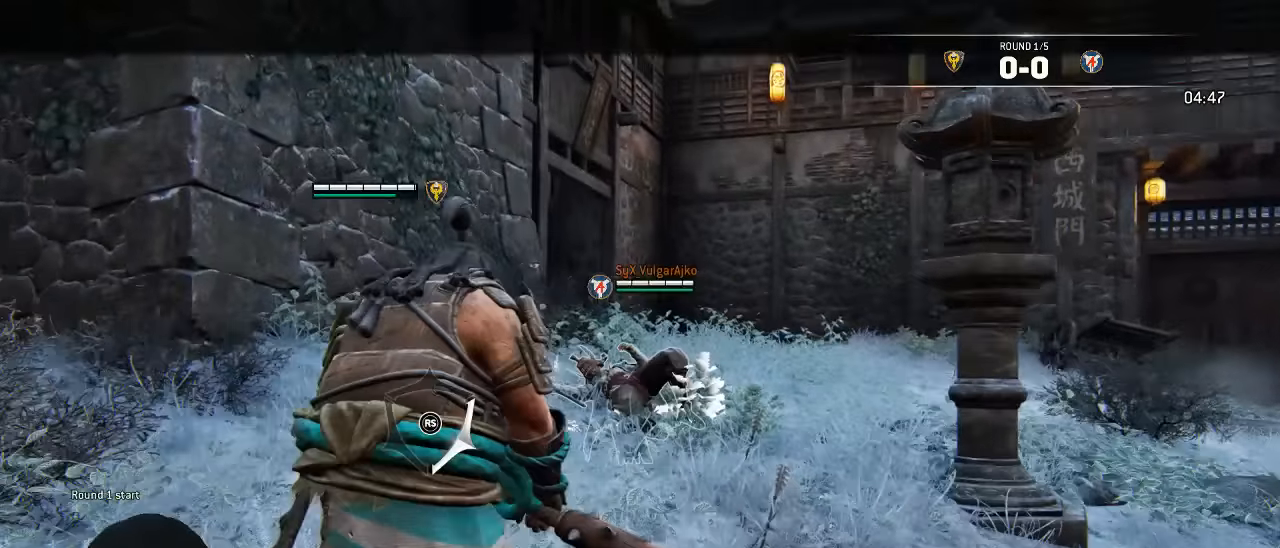
{"dt_ms": 500, "buttons": ["L2"], "left_stick": "up", "right_stick": "center", "events": [[383, "R1", "down"], [500, "R1", "up"]]}
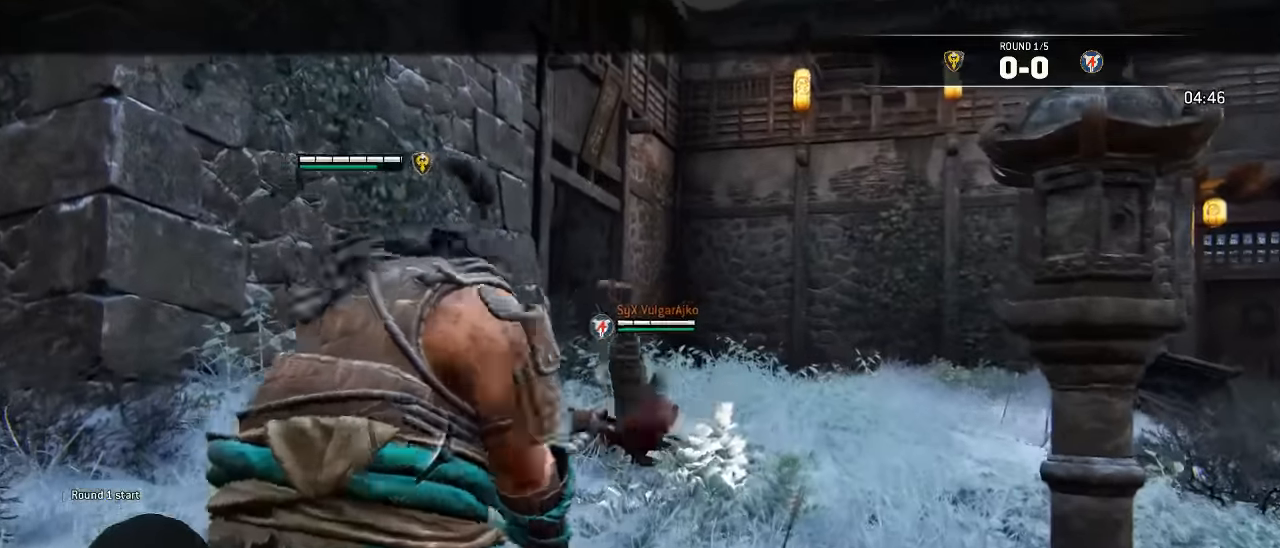
{"dt_ms": 500, "buttons": ["L2"], "left_stick": "up", "right_stick": "center", "events": [[117, "R2", "down"], [167, "R2", "up"]]}
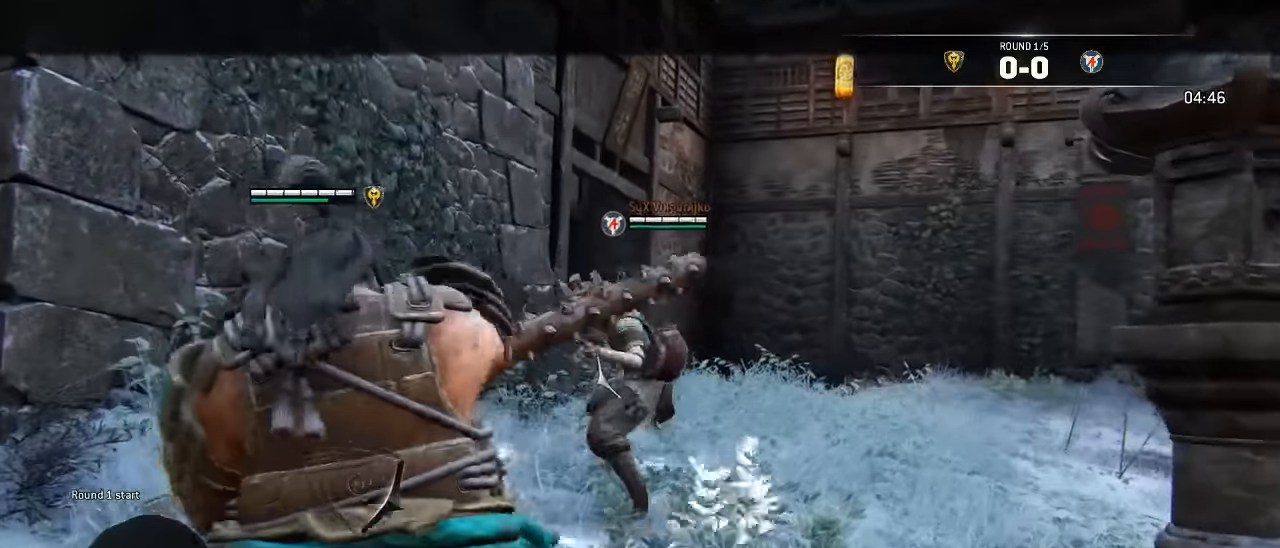
{"dt_ms": 500, "buttons": ["L2"], "left_stick": "down-left", "right_stick": "center", "events": [[133, "left_stick", "down-left"]]}
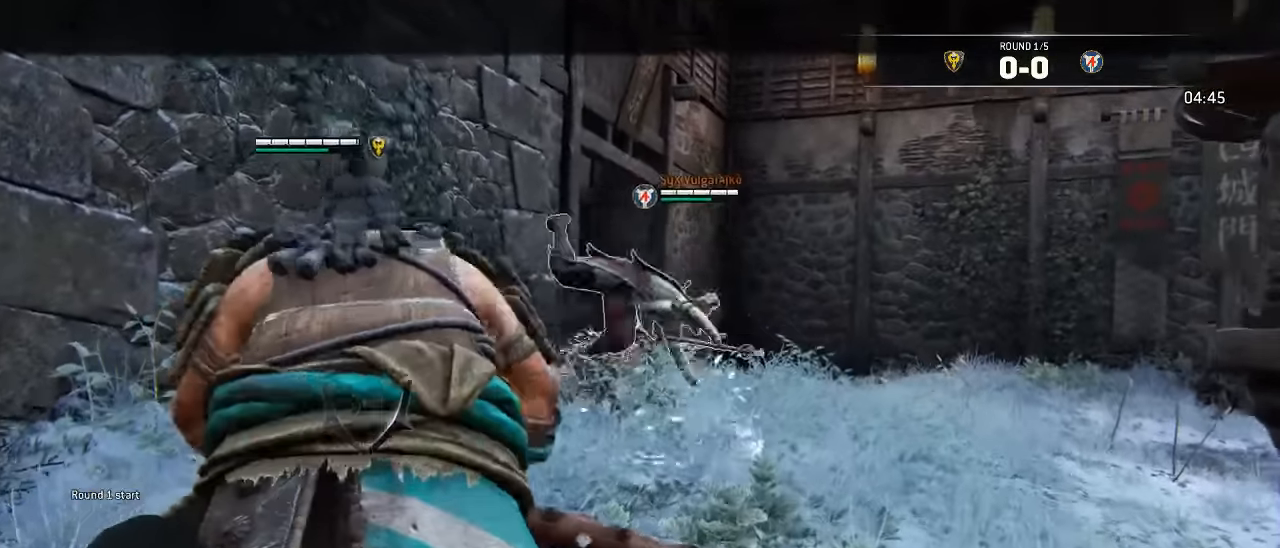
{"dt_ms": 500, "buttons": ["L3"], "left_stick": "up-right", "right_stick": "down", "events": [[133, "L2", "up"], [133, "left_stick", "right"], [317, "L3", "down"], [317, "left_stick", "up-right"], [467, "right_stick", "down"]]}
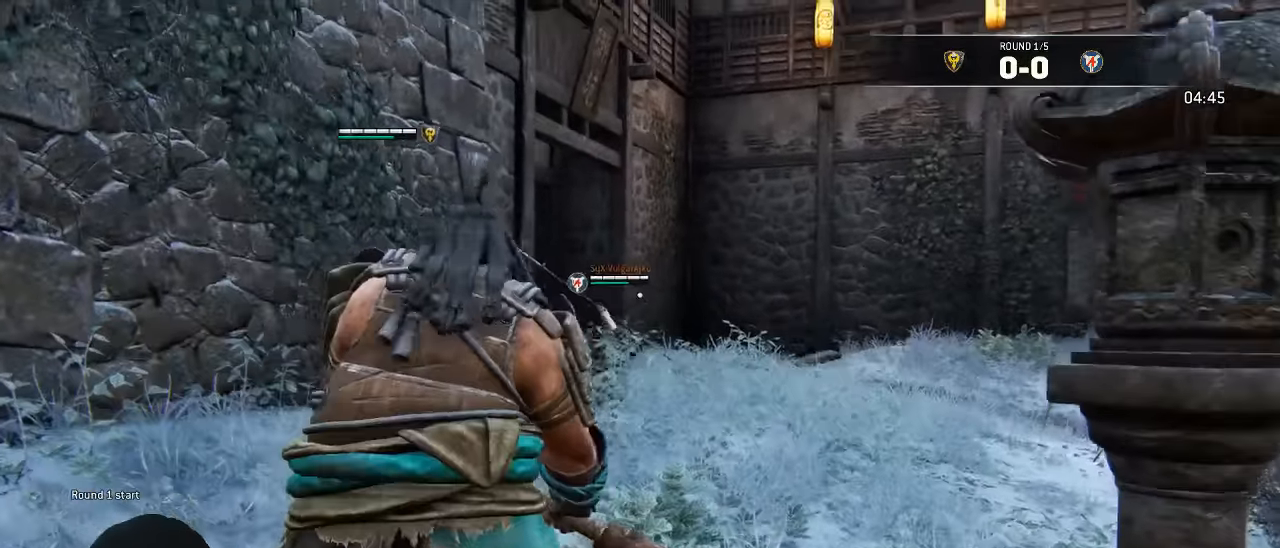
{"dt_ms": 500, "buttons": ["L3"], "left_stick": "right", "right_stick": "center"}
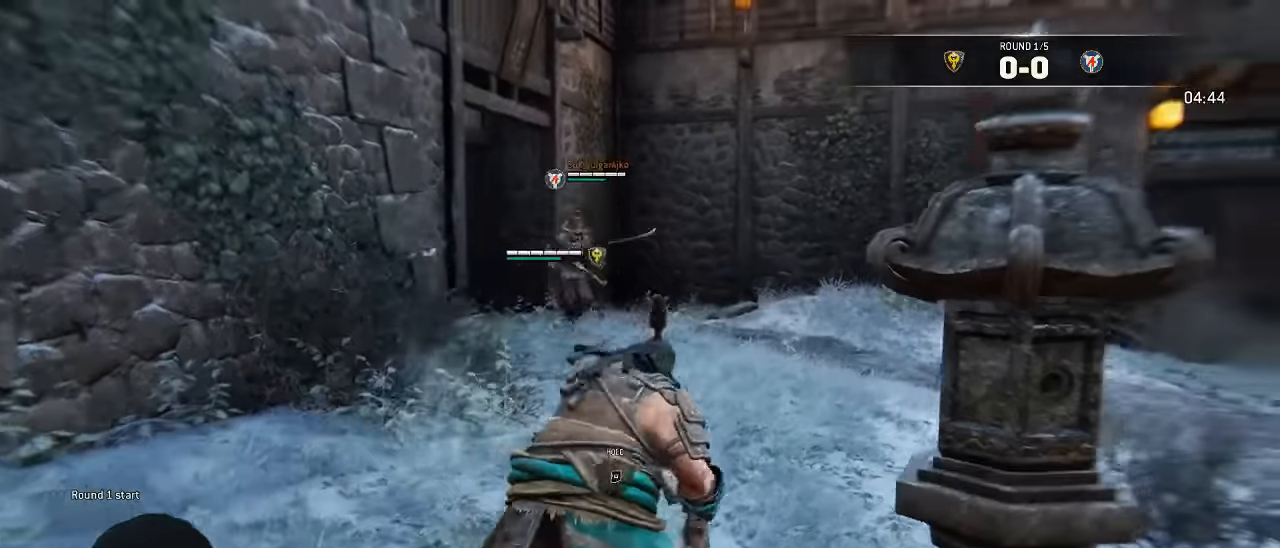
{"dt_ms": 500, "buttons": ["L3"], "left_stick": "right", "right_stick": "center"}
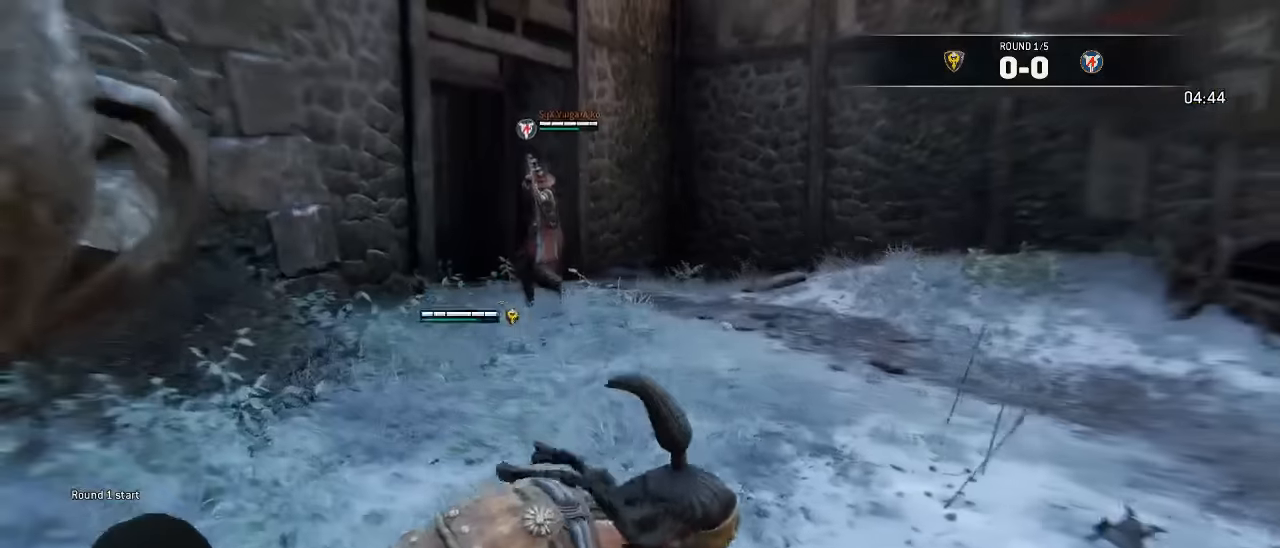
{"dt_ms": 500, "buttons": ["L3"], "left_stick": "right", "right_stick": "center", "events": [[116, "right_stick", "left"], [333, "right_stick", "center"]]}
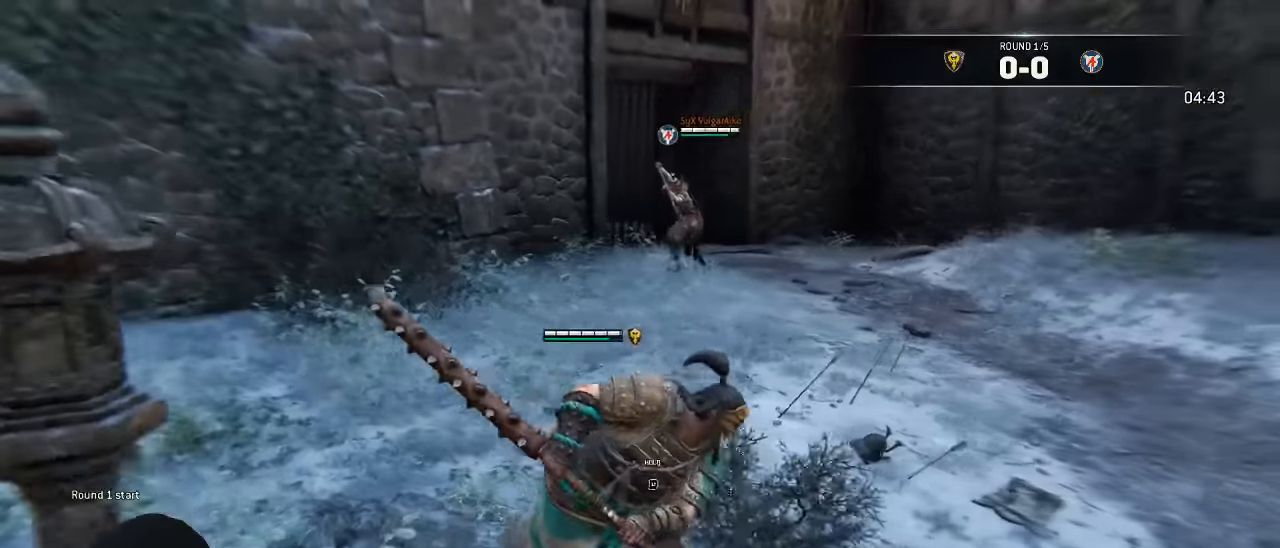
{"dt_ms": 500, "buttons": ["L3"], "left_stick": "up-right", "right_stick": "down-left"}
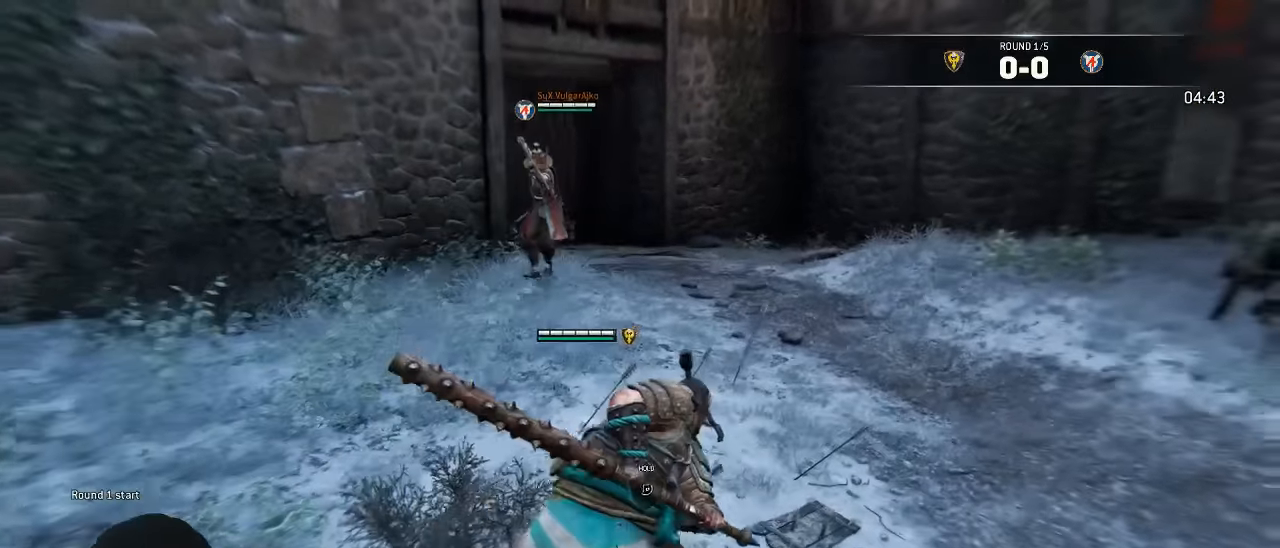
{"dt_ms": 500, "buttons": ["L3"], "left_stick": "down", "right_stick": "center"}
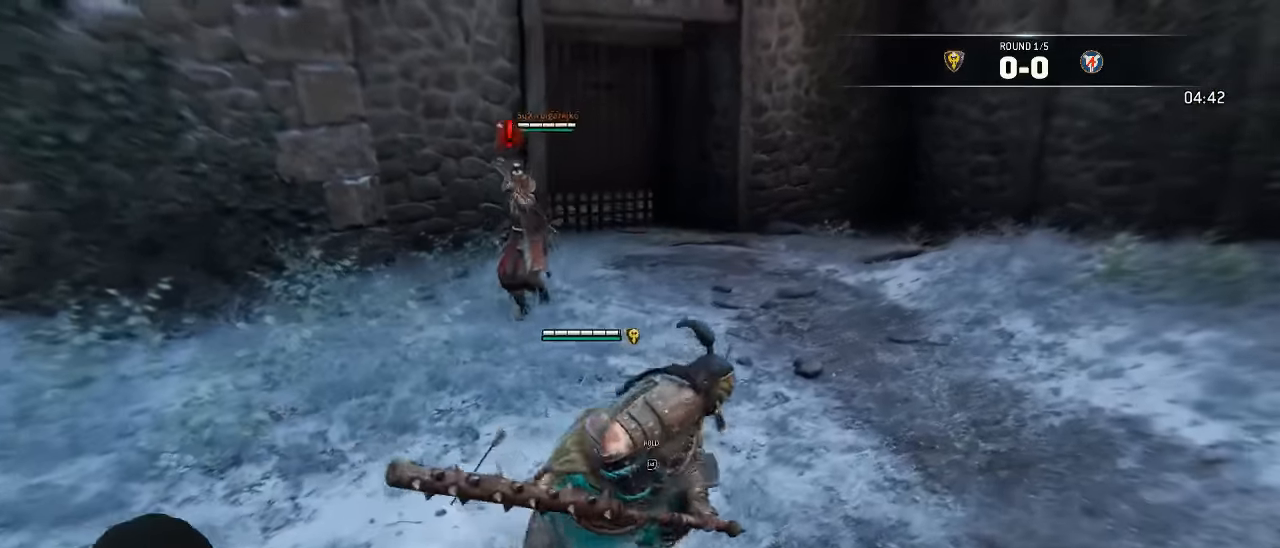
{"dt_ms": 500, "buttons": ["L3"], "left_stick": "down-left", "right_stick": "center", "events": [[250, "left_stick", "down-left"]]}
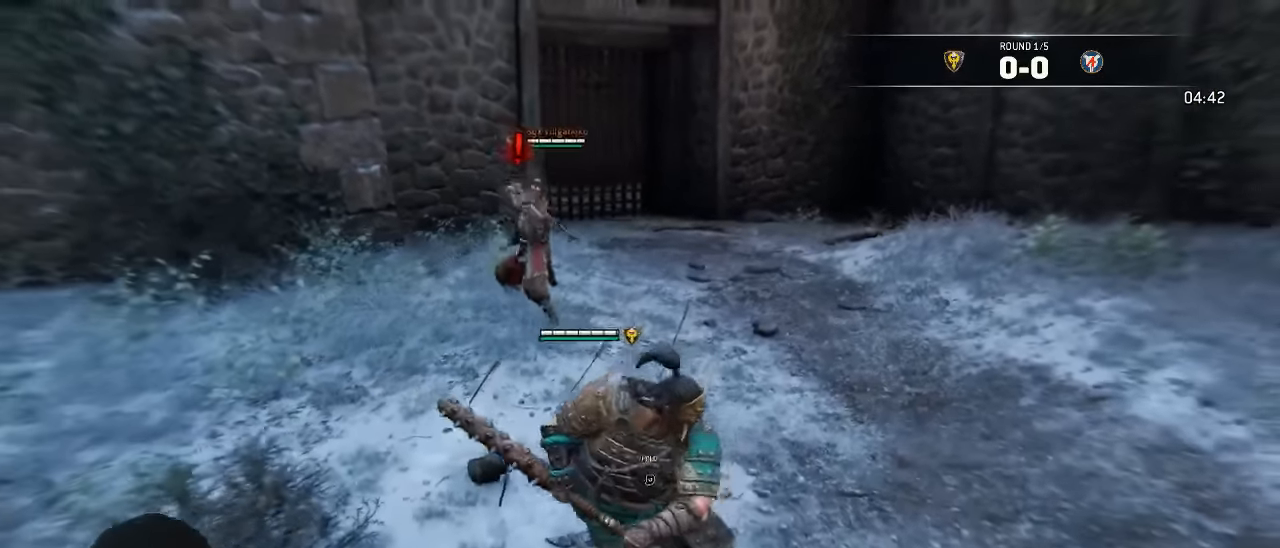
{"dt_ms": 500, "buttons": ["L3"], "left_stick": "up", "right_stick": "center"}
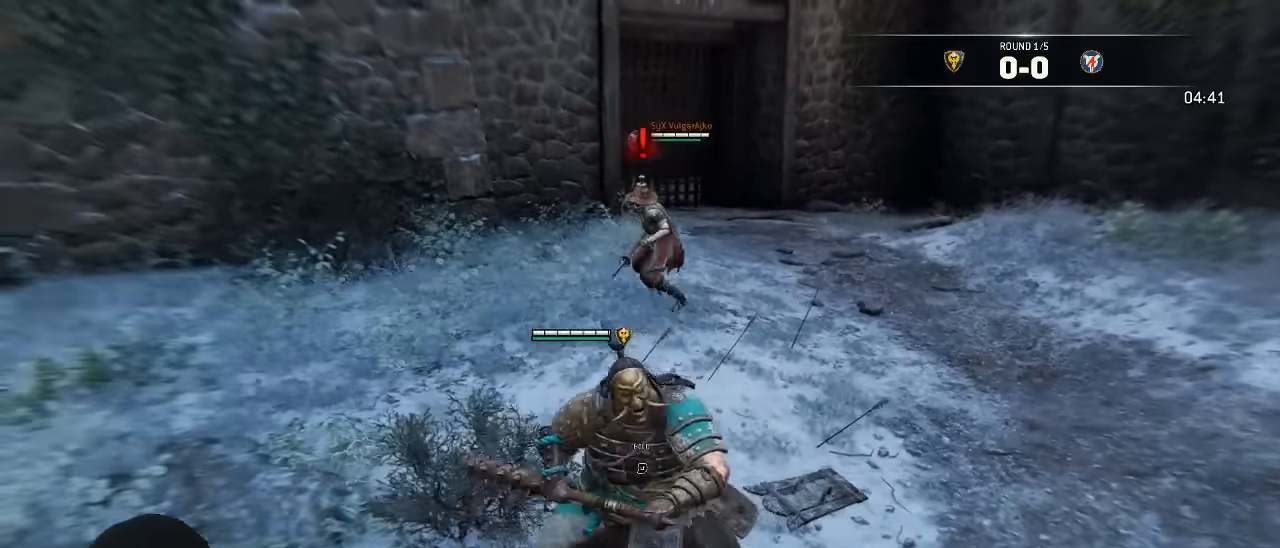
{"dt_ms": 500, "buttons": ["A", "L3"], "left_stick": "up", "right_stick": "center"}
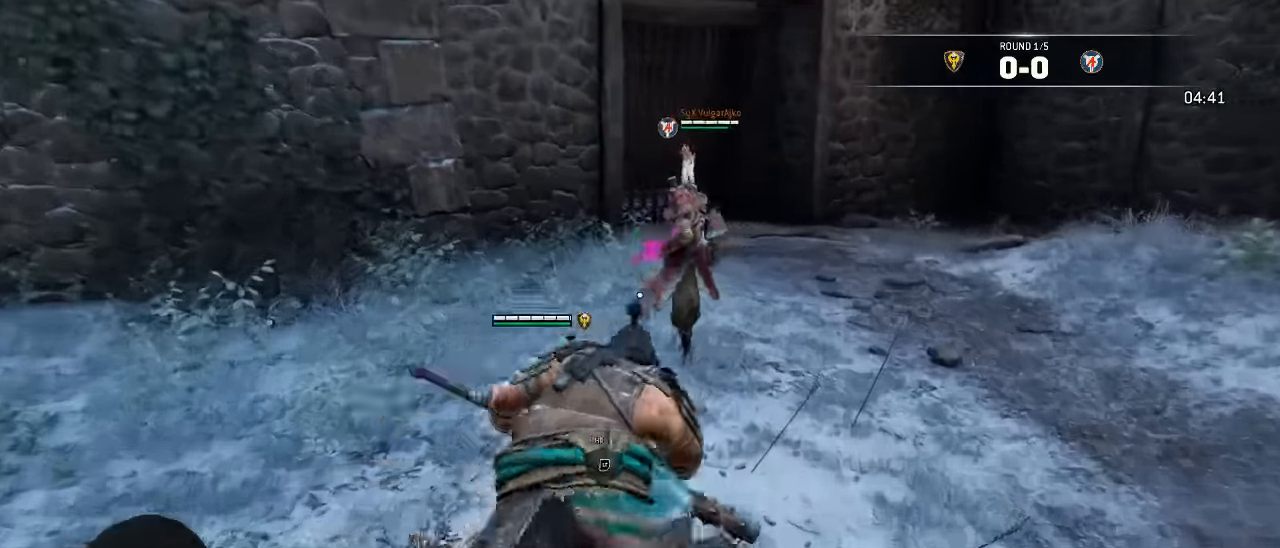
{"dt_ms": 500, "buttons": ["B", "L2", "L3"], "left_stick": "up", "right_stick": "center", "events": [[316, "L2", "down"], [350, "A", "up"], [500, "B", "down"]]}
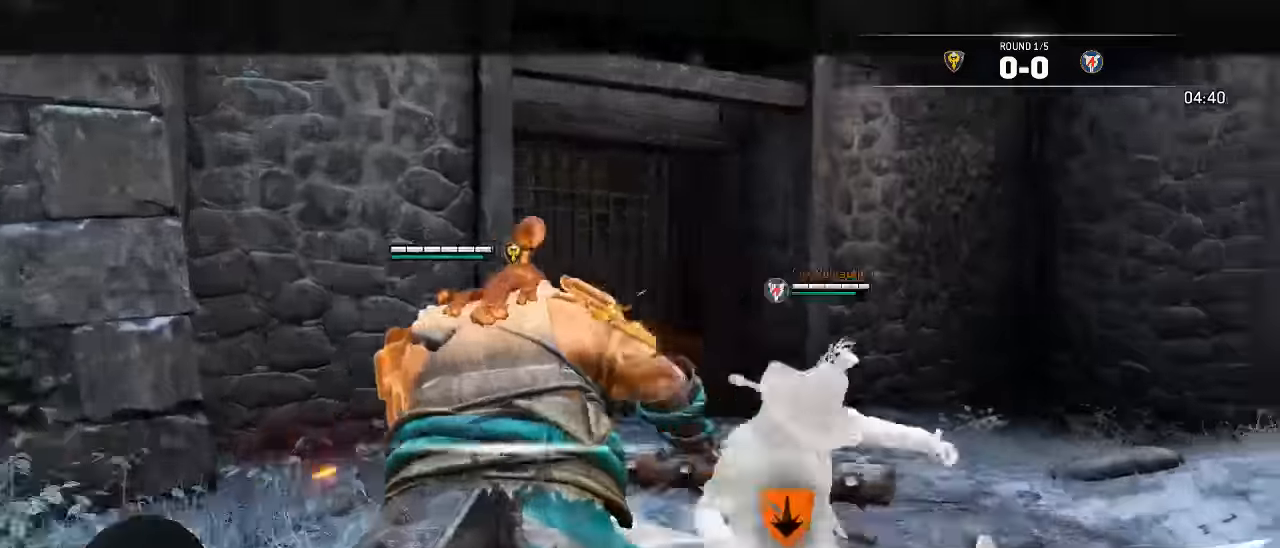
{"dt_ms": 1000, "buttons": ["X", "L2"], "left_stick": "down", "right_stick": "center"}
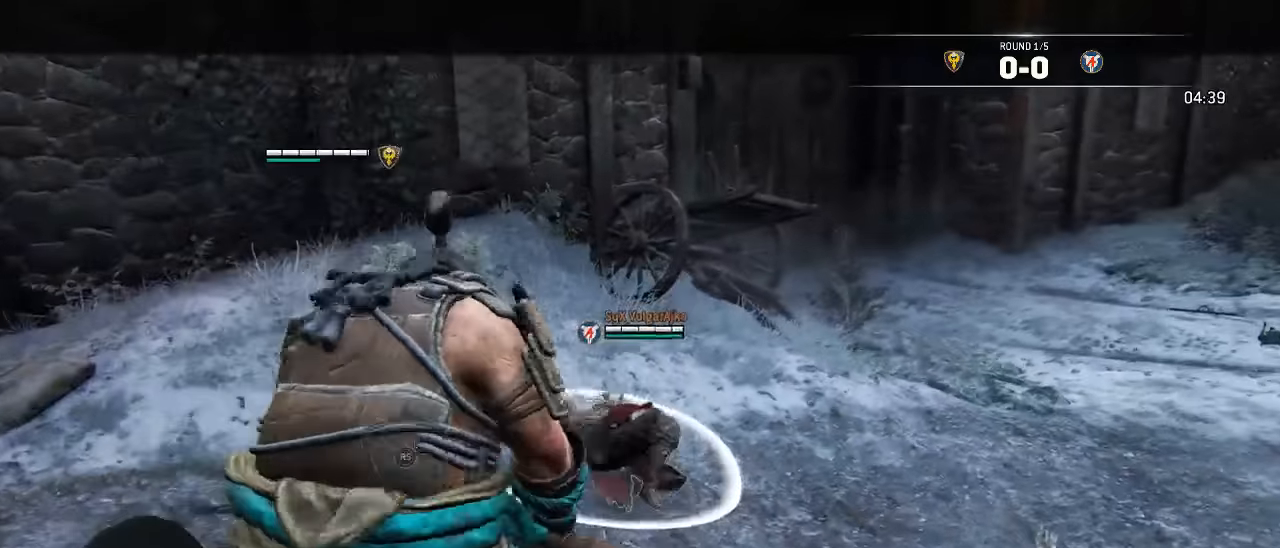
{"dt_ms": 500, "buttons": ["X", "L2"], "left_stick": "down", "right_stick": "center", "events": []}